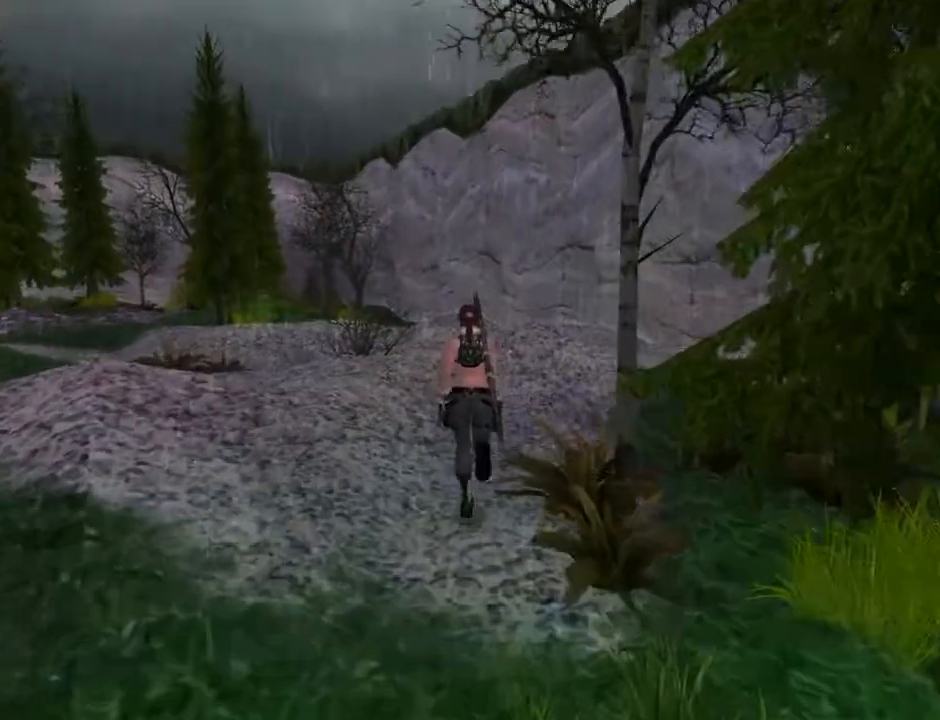
Gameplay with a controller (PlayStation layout); each line is a JSON object with the inputs held at the frame after it. "events" lists button and stick changes between this image and that frame as [ms after this image, input, new state], when the widget could be followed in between. Not read: L1.
{"buttons": ["DPAD_UP"], "left_stick": "center", "right_stick": "center", "events": []}
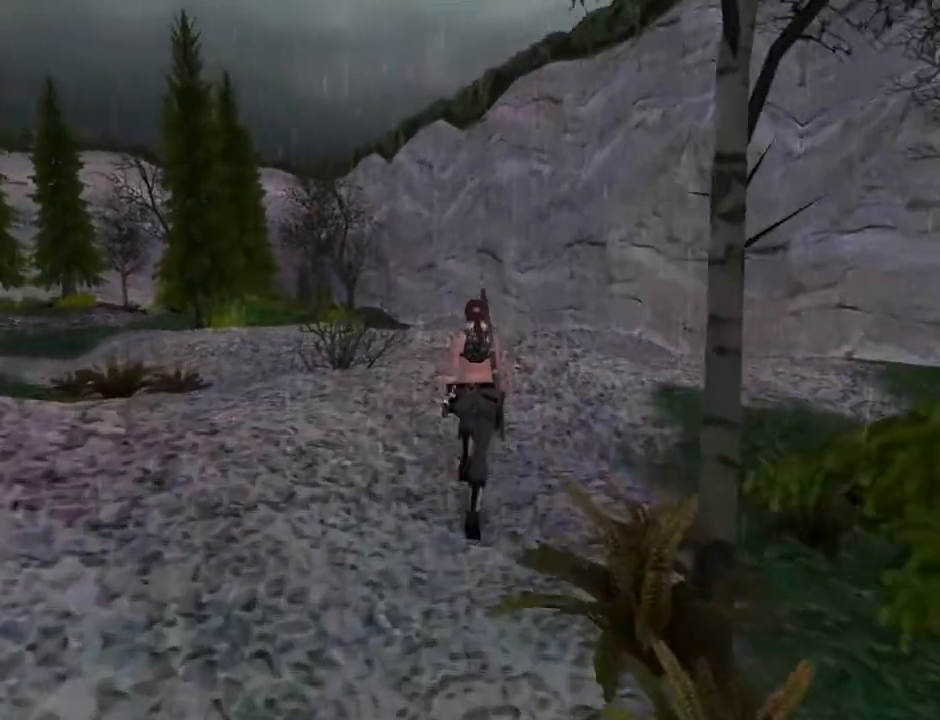
{"buttons": ["DPAD_RIGHT"], "left_stick": "center", "right_stick": "center", "events": [[100, "DPAD_RIGHT", "down"], [467, "DPAD_UP", "up"]]}
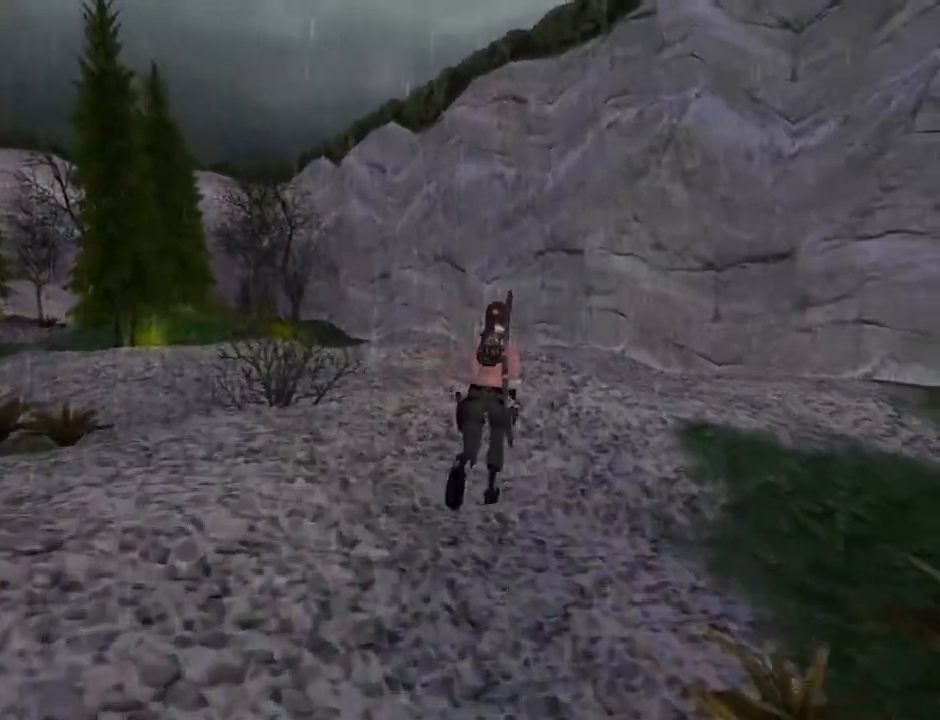
{"buttons": ["DPAD_RIGHT"], "left_stick": "center", "right_stick": "center", "events": []}
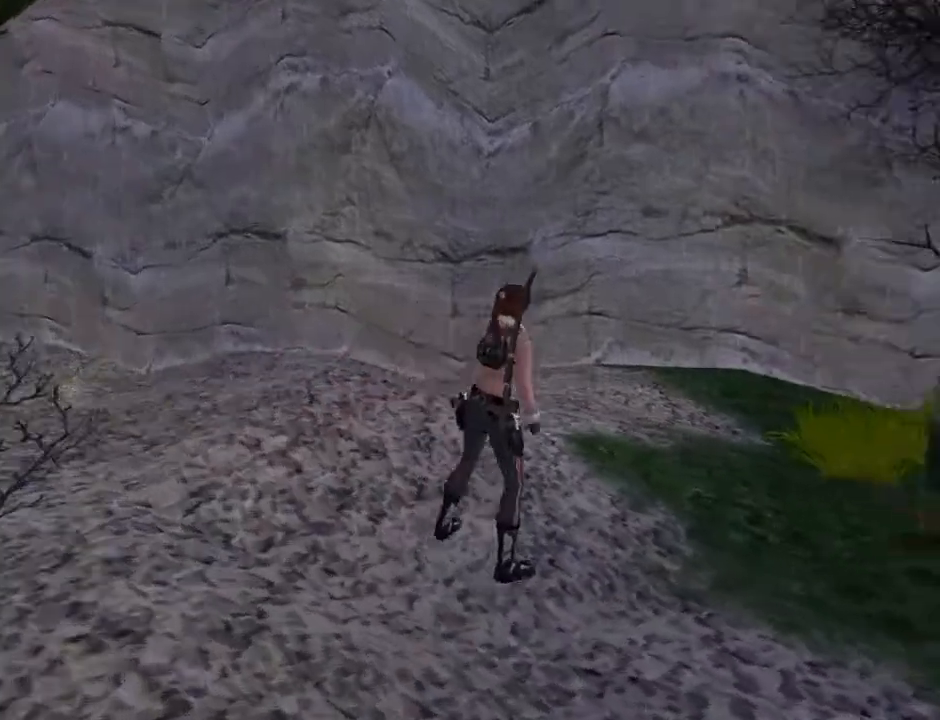
{"buttons": ["L2"], "left_stick": "center", "right_stick": "center", "events": [[167, "DPAD_RIGHT", "up"], [167, "L2", "down"]]}
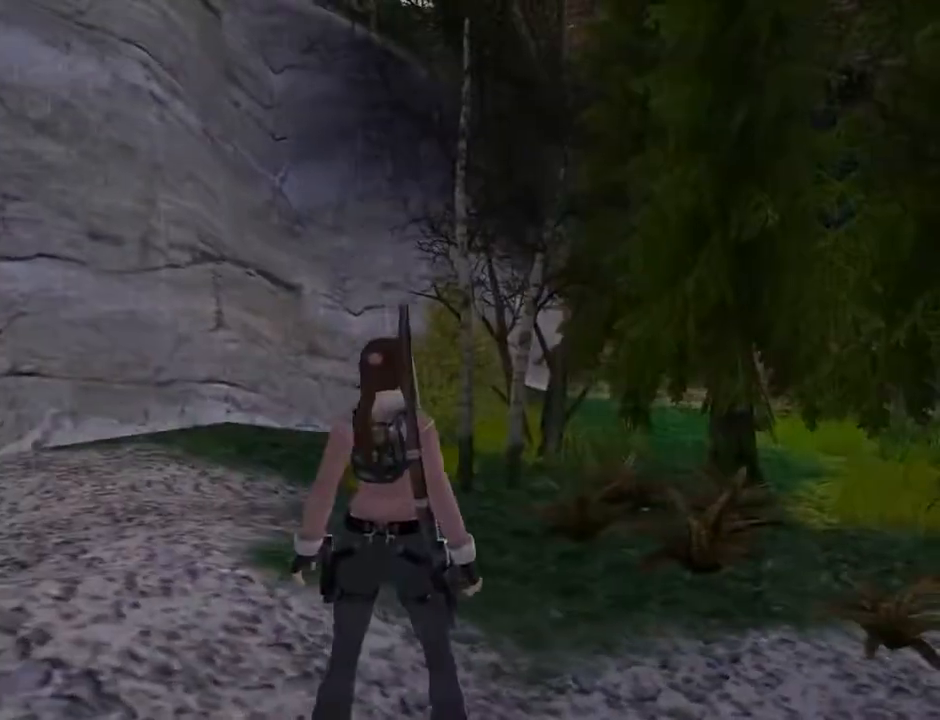
{"buttons": ["L2", "DPAD_DOWN"], "left_stick": "center", "right_stick": "center", "events": [[233, "DPAD_DOWN", "down"]]}
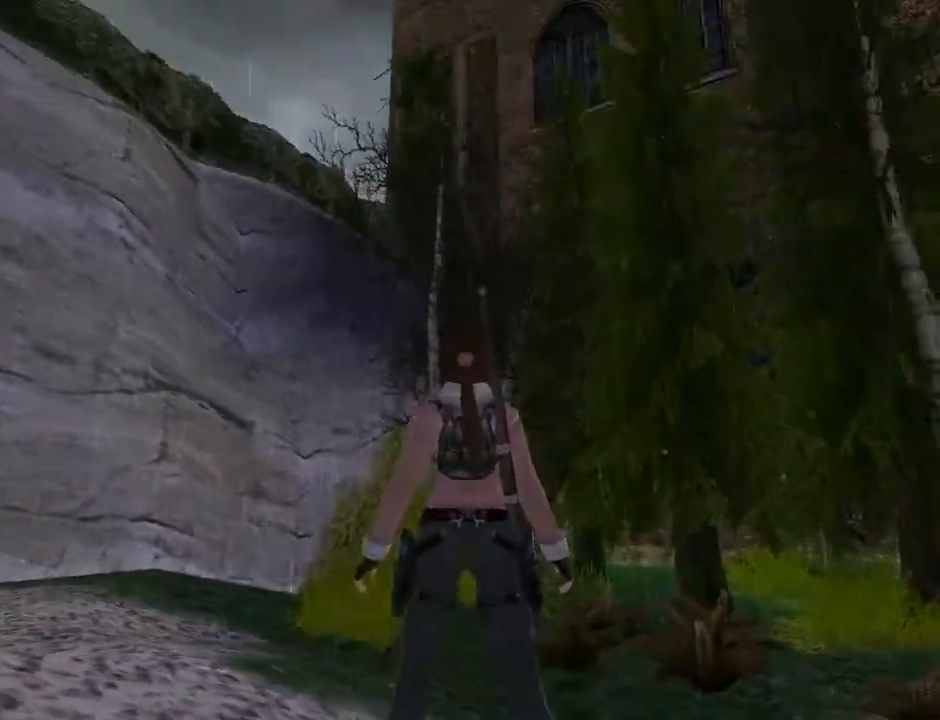
{"buttons": ["L2"], "left_stick": "center", "right_stick": "center", "events": [[300, "DPAD_DOWN", "up"]]}
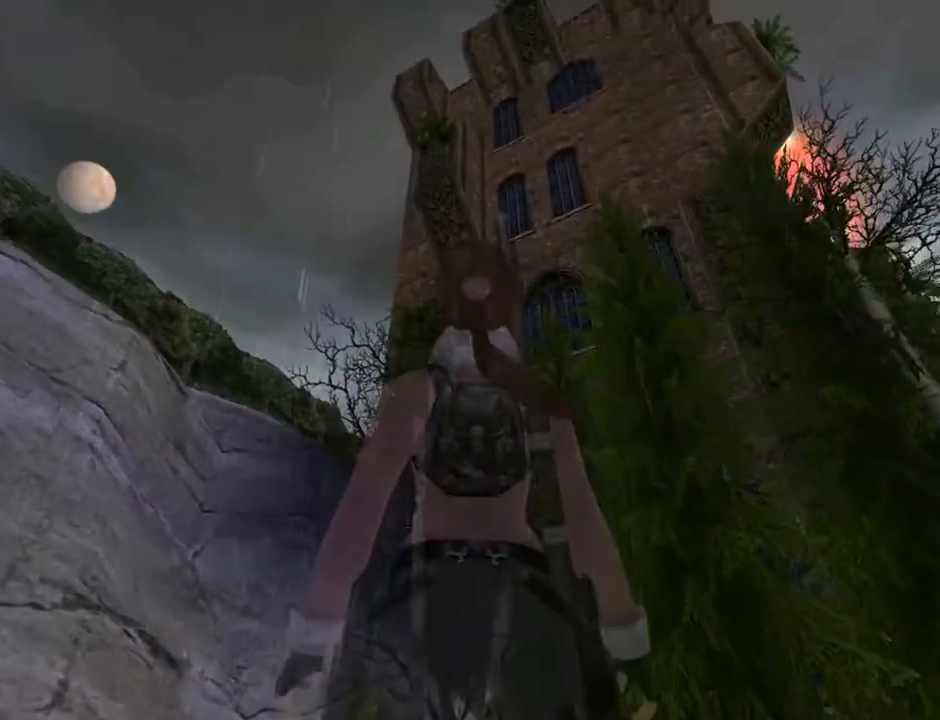
{"buttons": ["DPAD_LEFT"], "left_stick": "center", "right_stick": "center", "events": [[100, "L2", "up"], [200, "DPAD_LEFT", "down"]]}
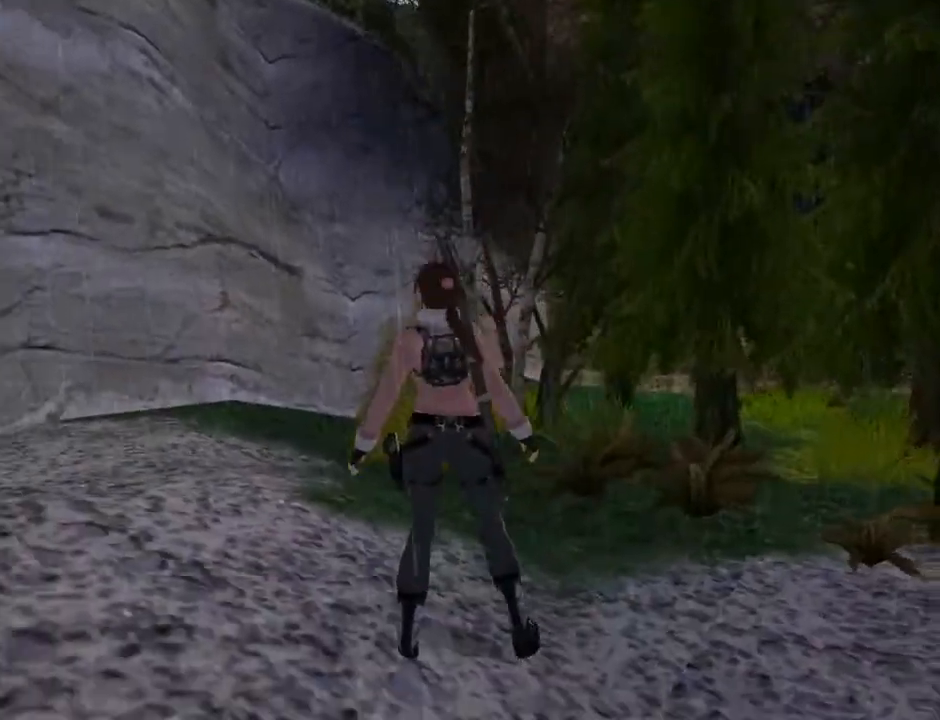
{"buttons": ["DPAD_UP", "DPAD_LEFT"], "left_stick": "center", "right_stick": "center", "events": [[100, "DPAD_UP", "down"]]}
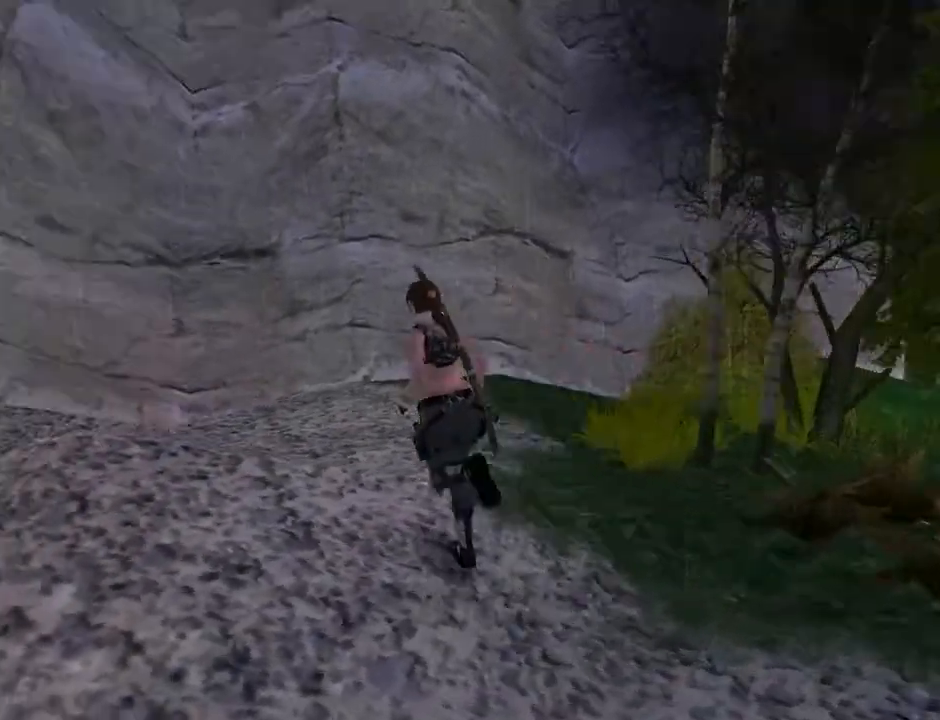
{"buttons": ["L2", "DPAD_UP"], "left_stick": "center", "right_stick": "center", "events": [[367, "DPAD_LEFT", "up"], [467, "L2", "down"]]}
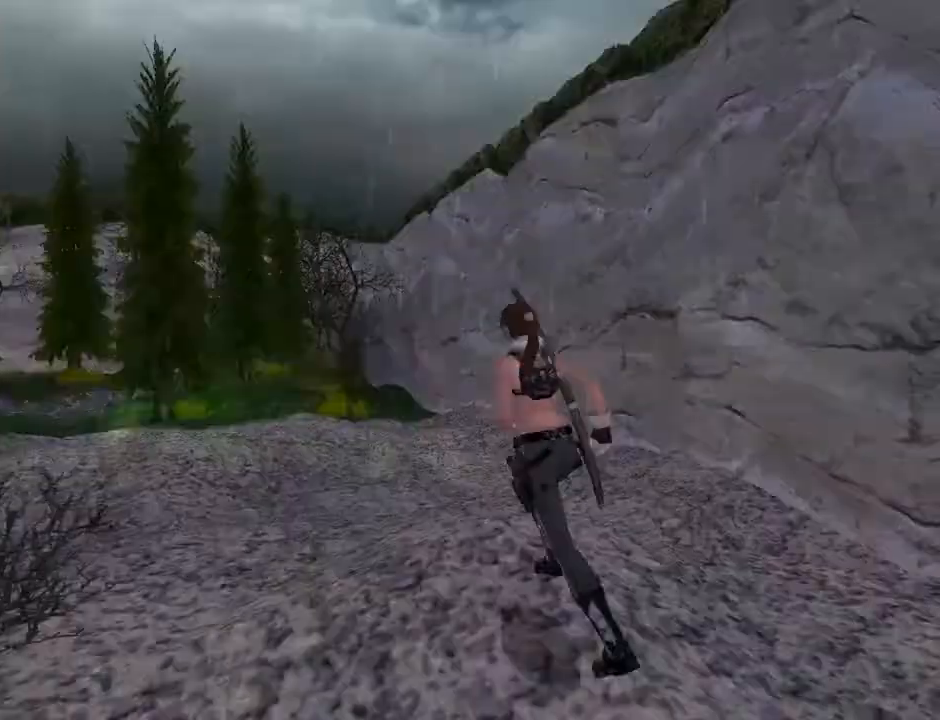
{"buttons": ["L2", "DPAD_UP"], "left_stick": "center", "right_stick": "center", "events": []}
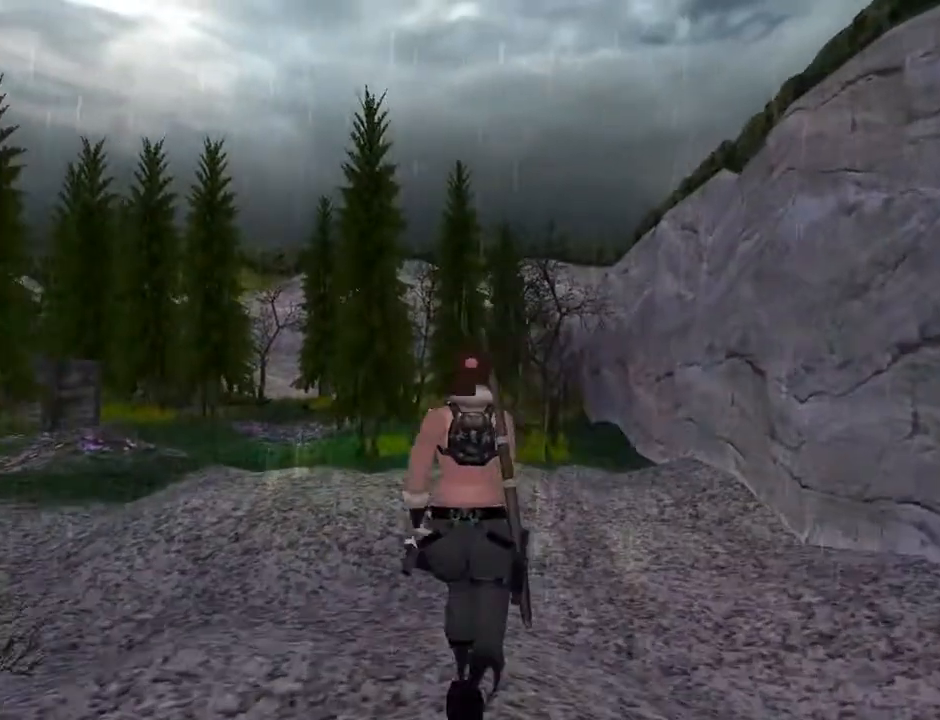
{"buttons": ["R2", "DPAD_UP"], "left_stick": "center", "right_stick": "center", "events": [[167, "L2", "up"], [300, "R2", "down"]]}
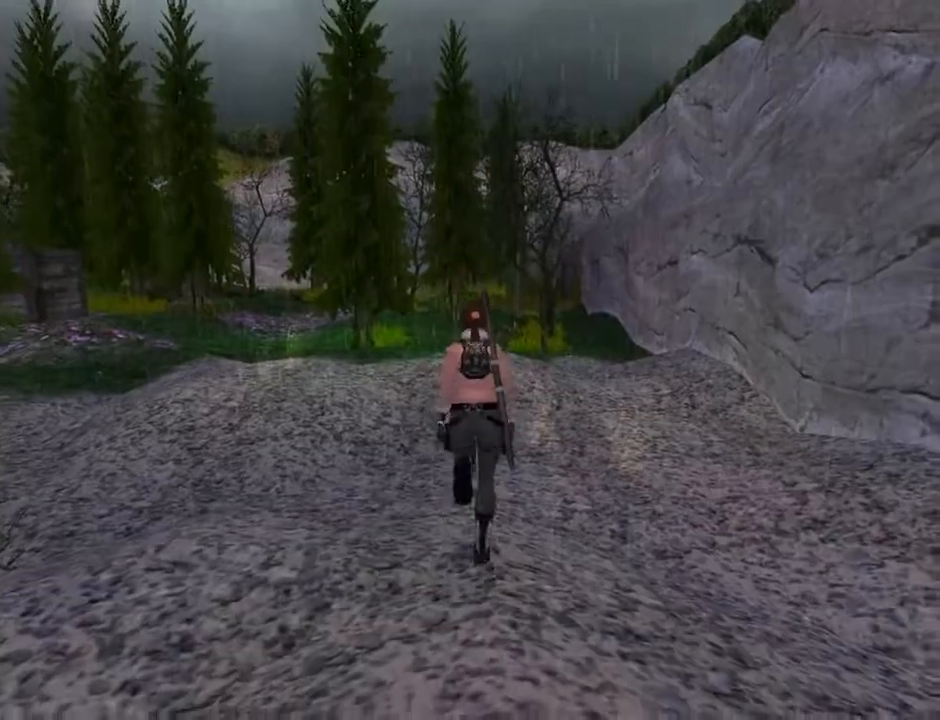
{"buttons": ["R2", "DPAD_UP"], "left_stick": "center", "right_stick": "center", "events": []}
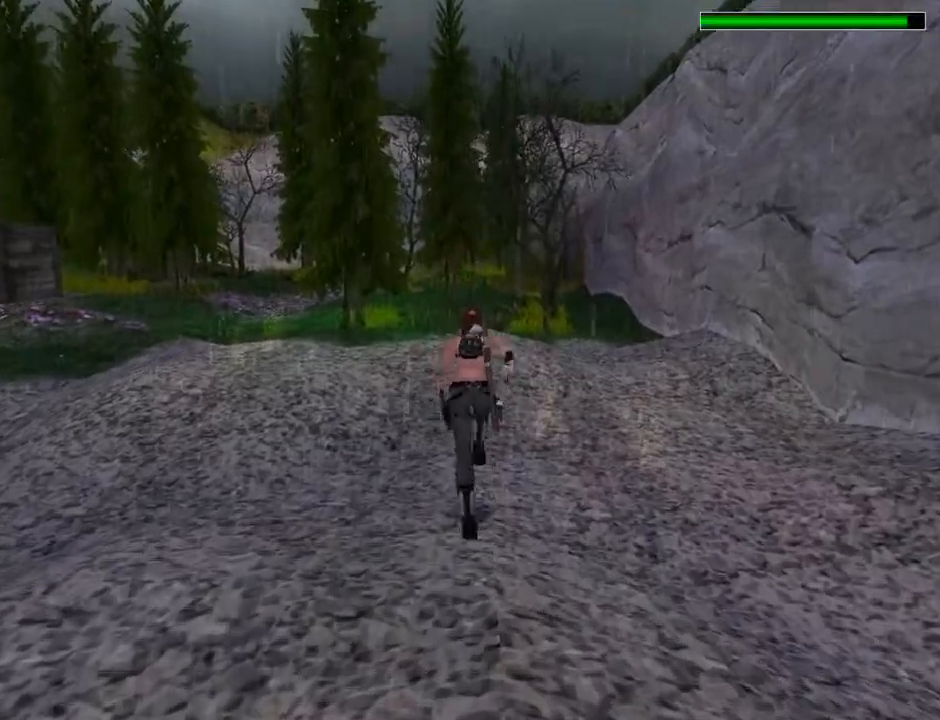
{"buttons": ["R2", "DPAD_UP"], "left_stick": "center", "right_stick": "center", "events": []}
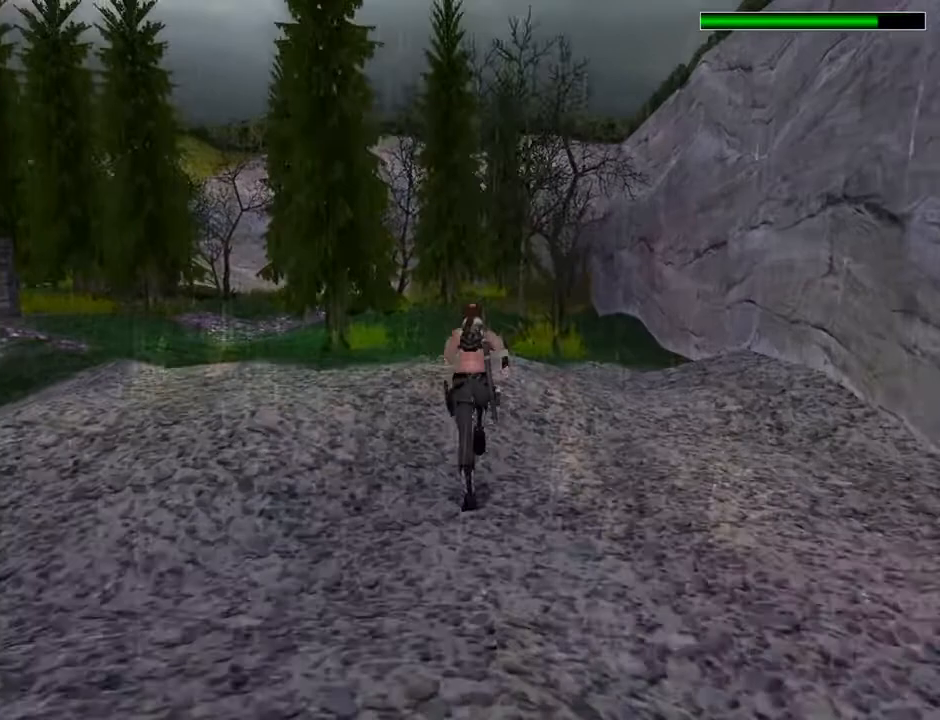
{"buttons": ["R2", "DPAD_UP"], "left_stick": "center", "right_stick": "center", "events": []}
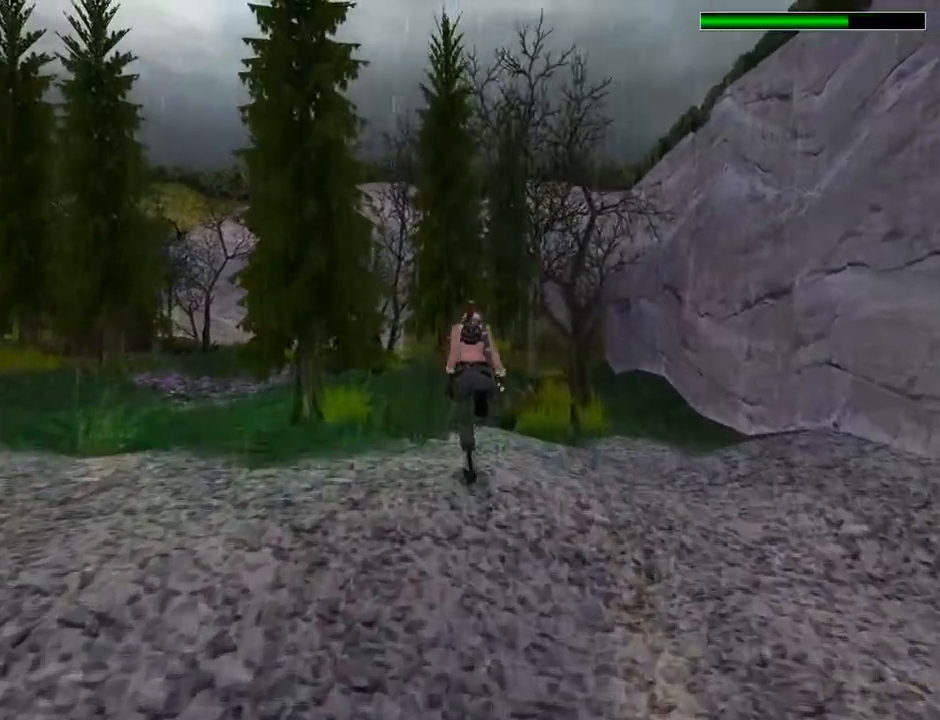
{"buttons": ["R2", "DPAD_UP"], "left_stick": "center", "right_stick": "center", "events": []}
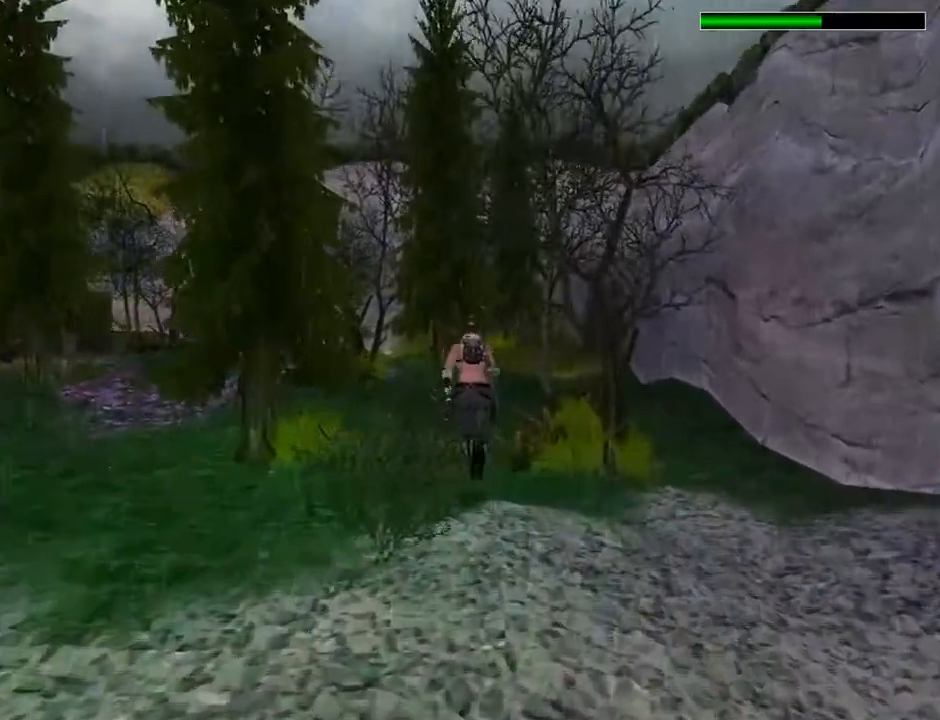
{"buttons": ["R2", "DPAD_UP"], "left_stick": "center", "right_stick": "center", "events": []}
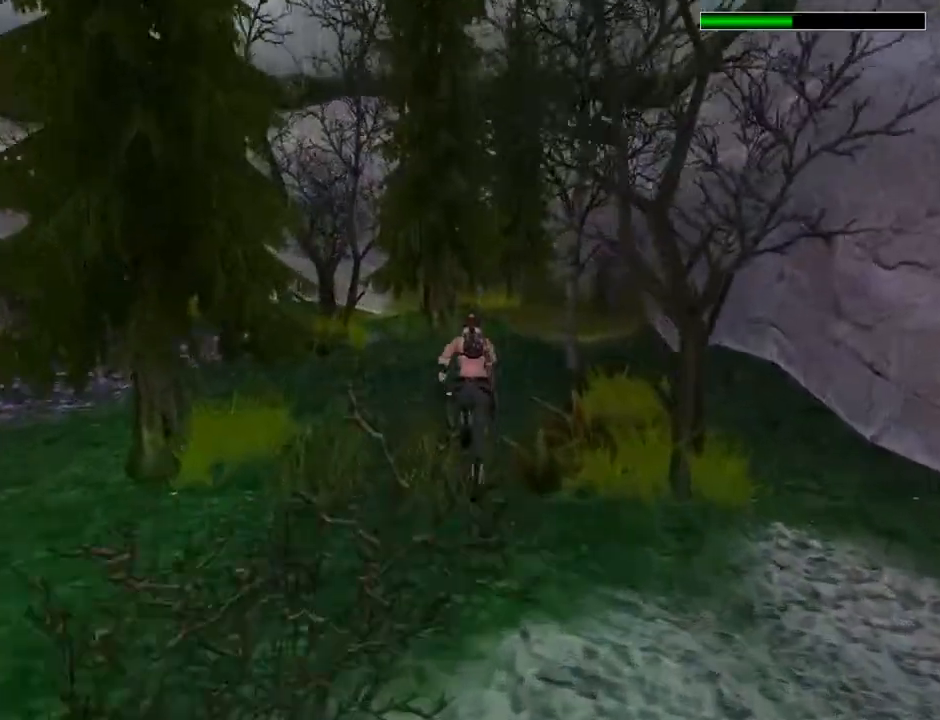
{"buttons": ["R2", "DPAD_UP"], "left_stick": "center", "right_stick": "center", "events": []}
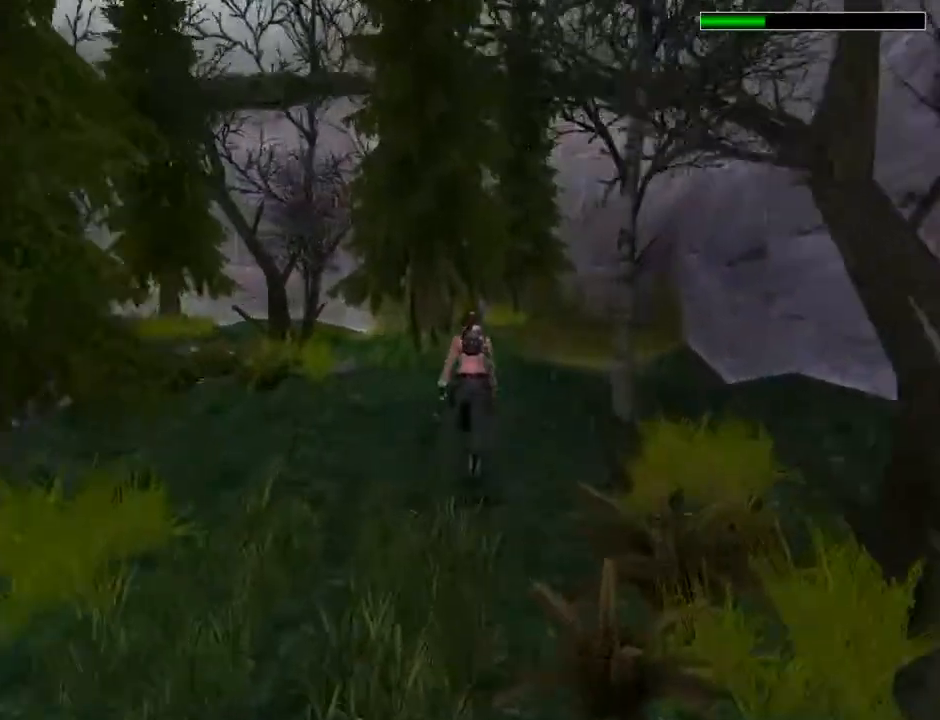
{"buttons": ["R2", "DPAD_UP"], "left_stick": "center", "right_stick": "center", "events": []}
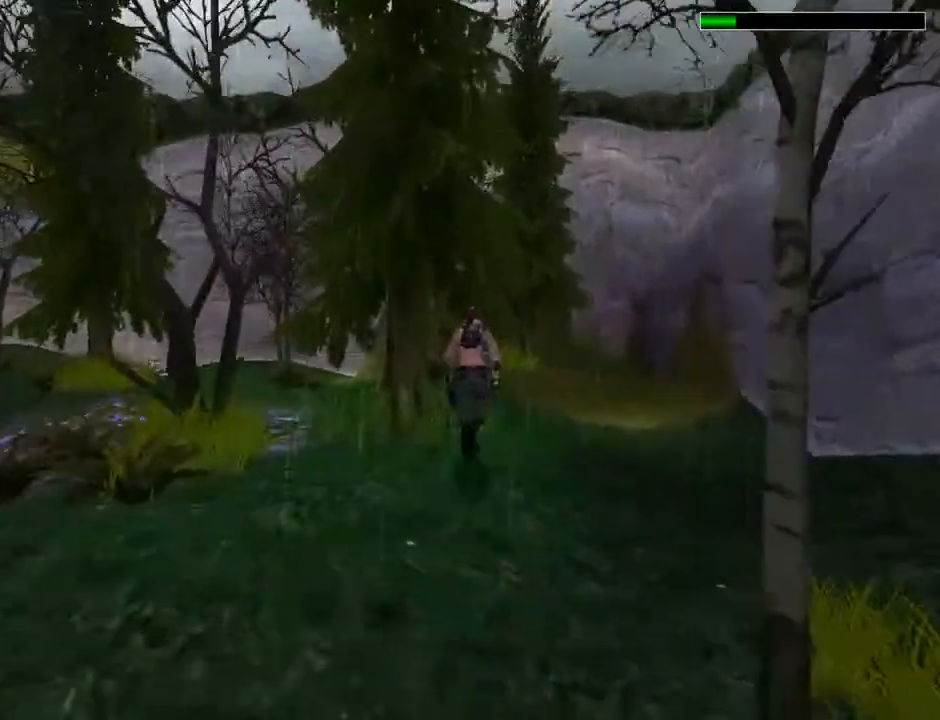
{"buttons": ["R2", "DPAD_UP"], "left_stick": "center", "right_stick": "center", "events": []}
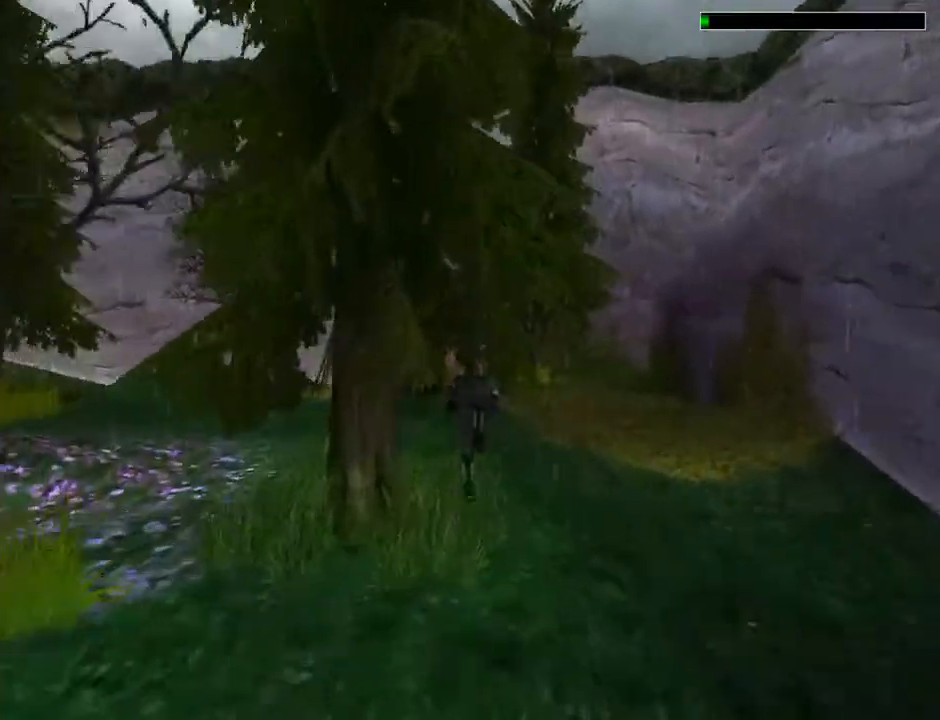
{"buttons": ["DPAD_UP"], "left_stick": "center", "right_stick": "center", "events": [[67, "R2", "up"]]}
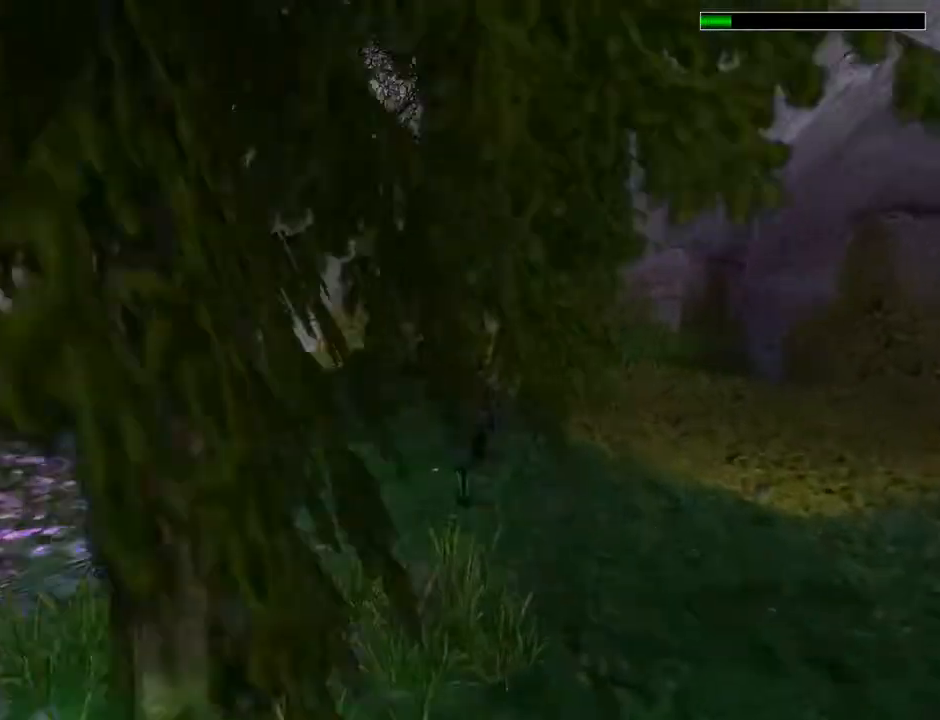
{"buttons": ["DPAD_UP", "DPAD_LEFT"], "left_stick": "center", "right_stick": "center", "events": [[200, "DPAD_LEFT", "down"]]}
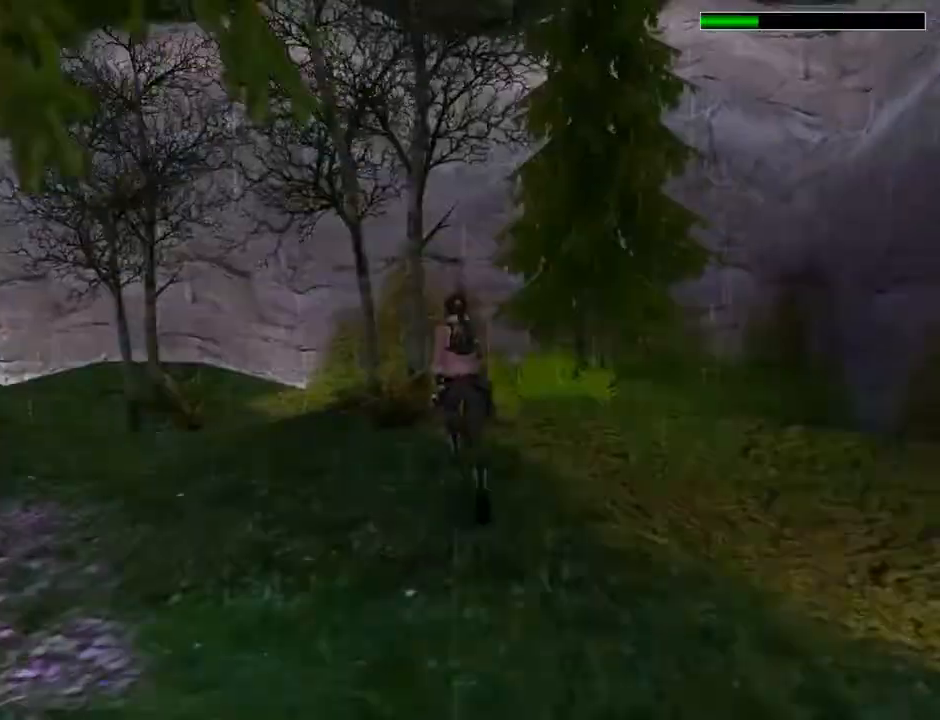
{"buttons": ["DPAD_UP"], "left_stick": "center", "right_stick": "center", "events": [[100, "DPAD_LEFT", "up"]]}
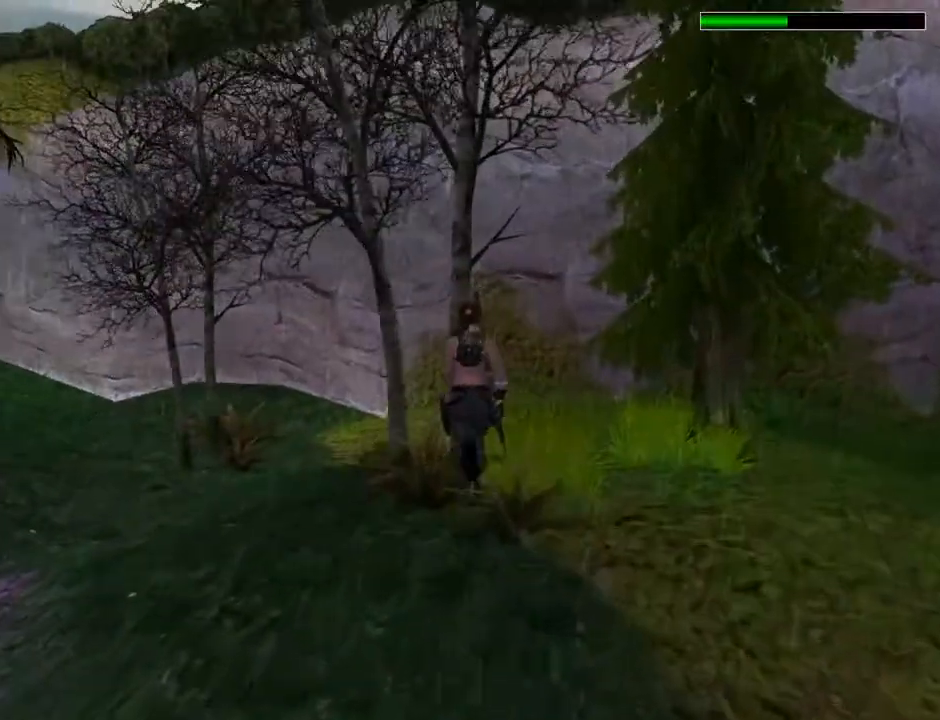
{"buttons": ["DPAD_UP", "DPAD_LEFT"], "left_stick": "center", "right_stick": "center", "events": [[433, "DPAD_LEFT", "down"]]}
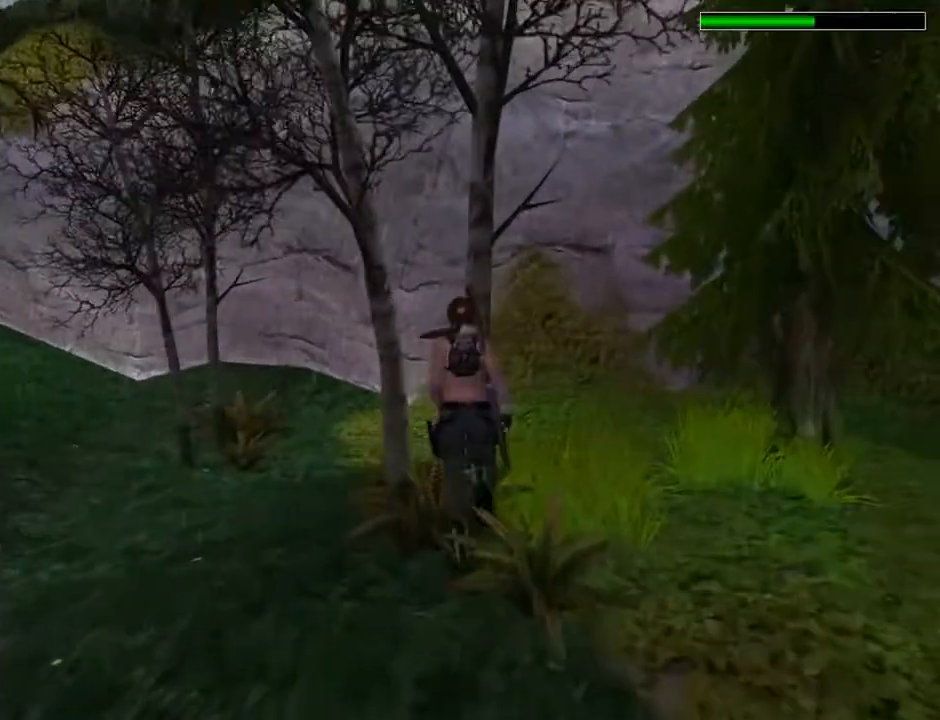
{"buttons": ["SQUARE", "DPAD_UP", "DPAD_LEFT"], "left_stick": "center", "right_stick": "center", "events": [[400, "SQUARE", "down"]]}
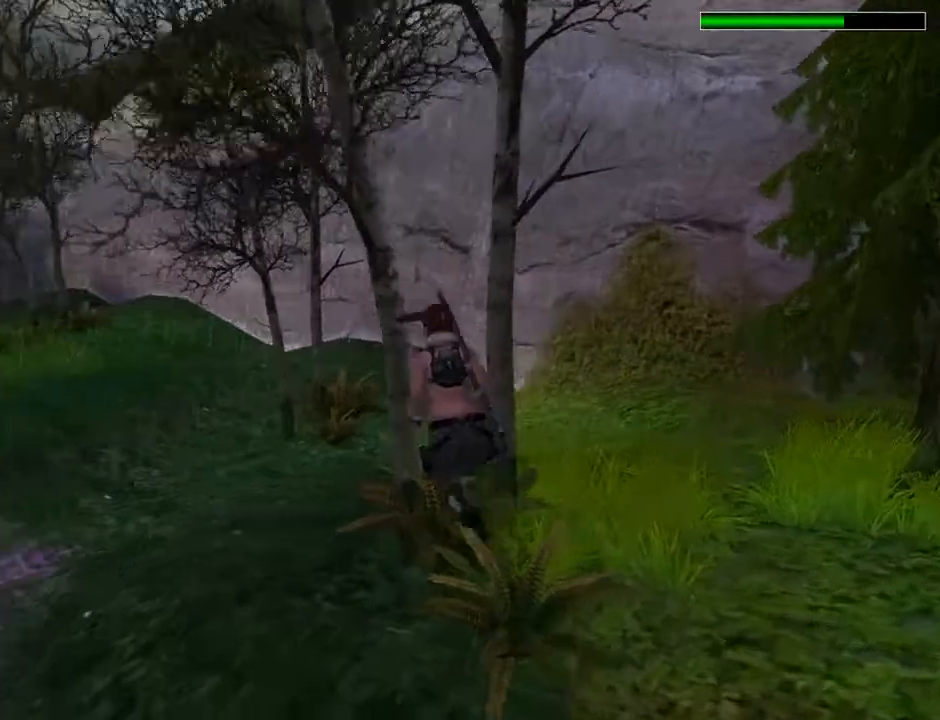
{"buttons": ["SQUARE", "DPAD_UP", "DPAD_LEFT"], "left_stick": "center", "right_stick": "center", "events": []}
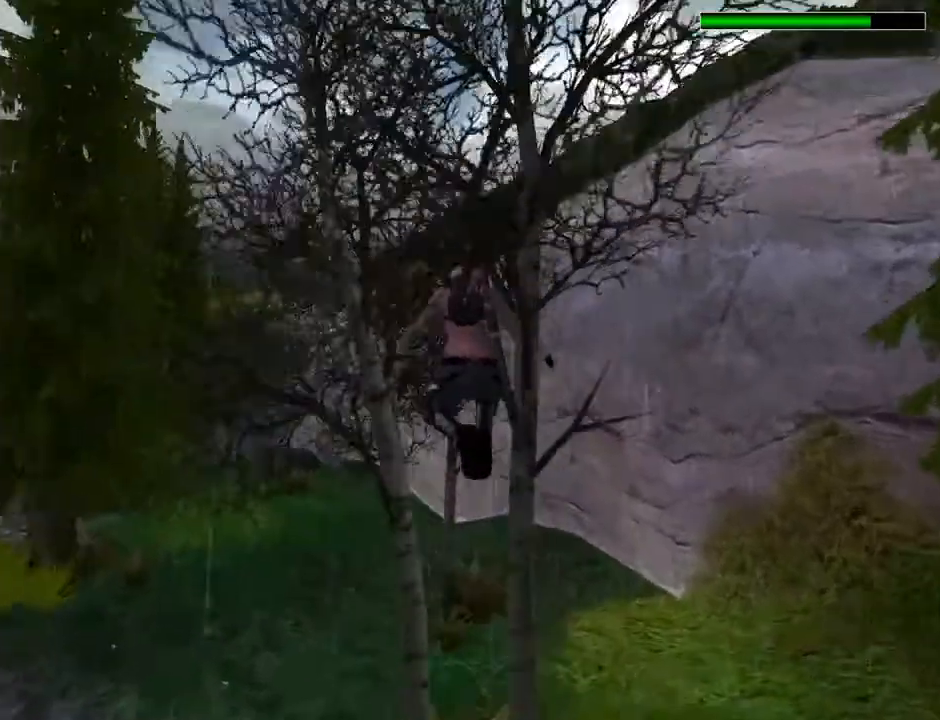
{"buttons": ["SQUARE", "DPAD_UP", "DPAD_LEFT"], "left_stick": "center", "right_stick": "center", "events": []}
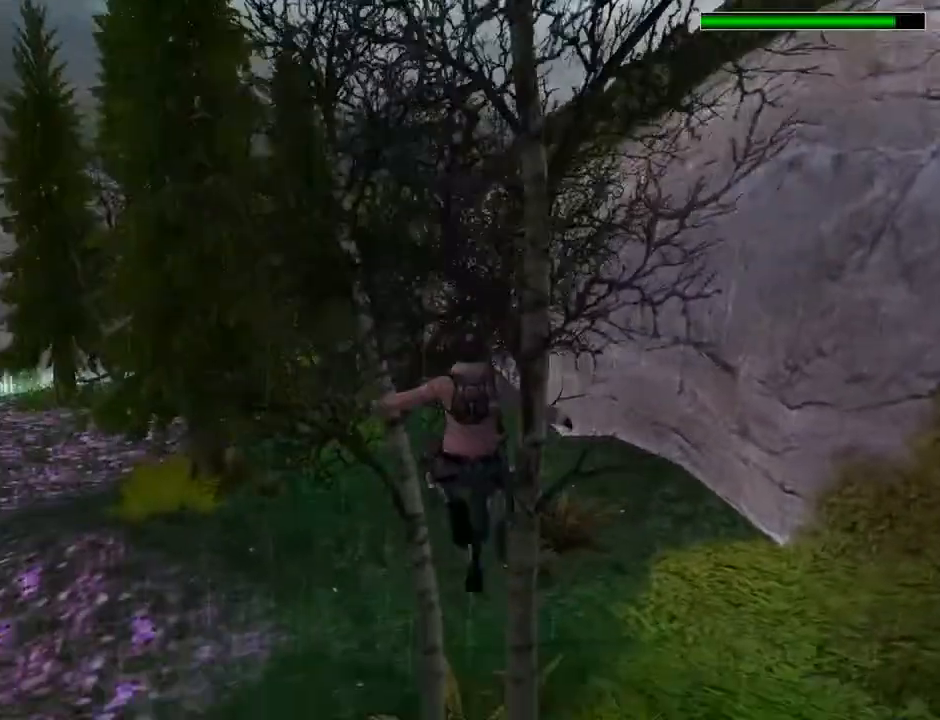
{"buttons": ["DPAD_UP", "DPAD_LEFT"], "left_stick": "center", "right_stick": "center", "events": [[33, "SQUARE", "up"]]}
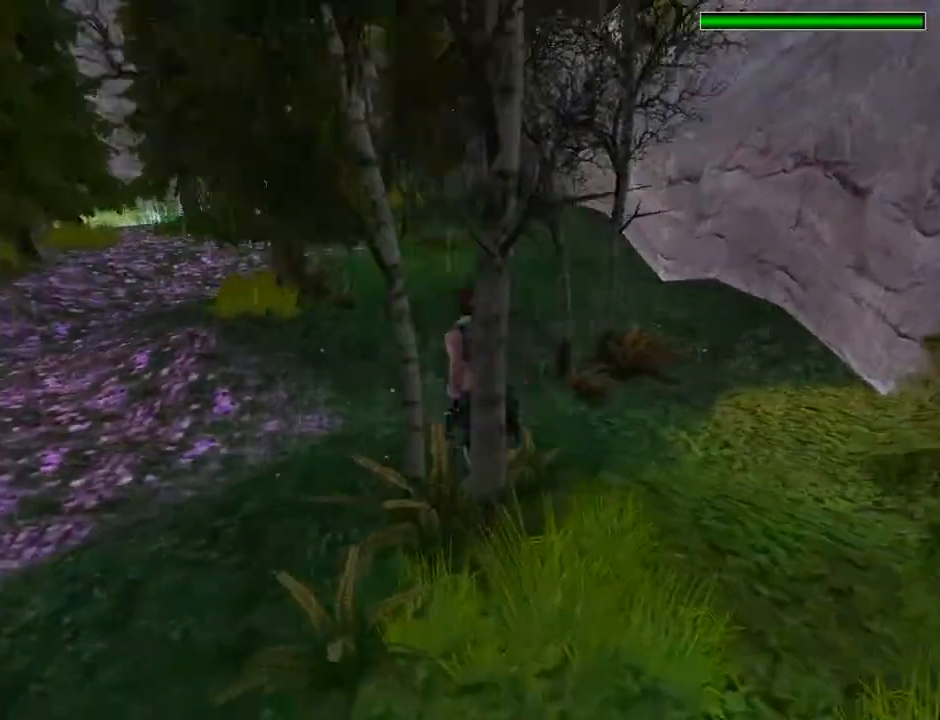
{"buttons": ["DPAD_UP"], "left_stick": "center", "right_stick": "center", "events": [[300, "DPAD_LEFT", "up"]]}
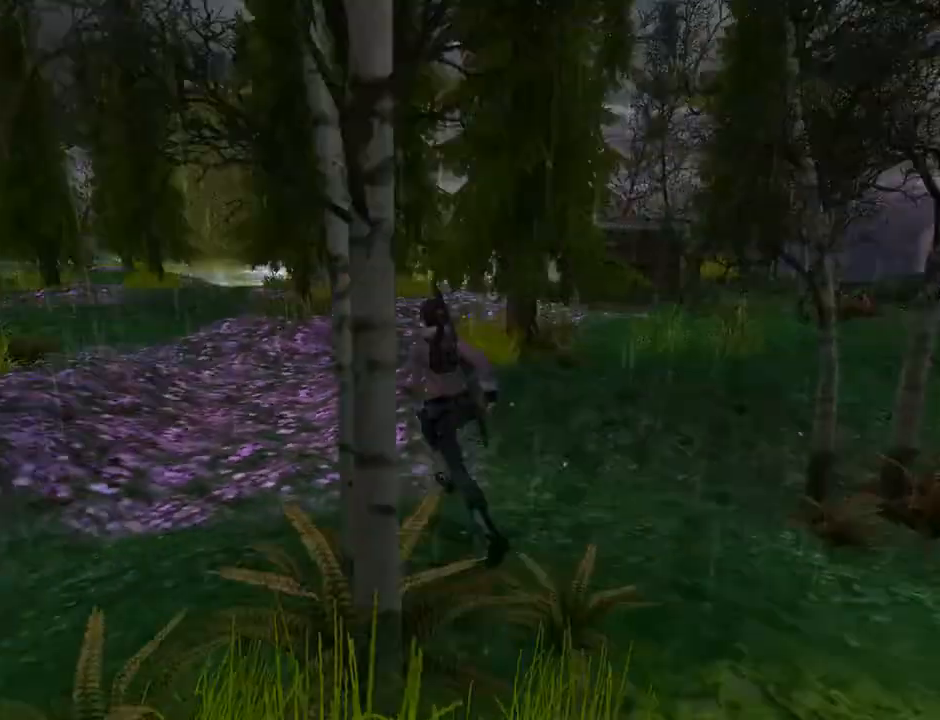
{"buttons": ["DPAD_UP", "DPAD_RIGHT"], "left_stick": "center", "right_stick": "center", "events": [[67, "DPAD_RIGHT", "down"]]}